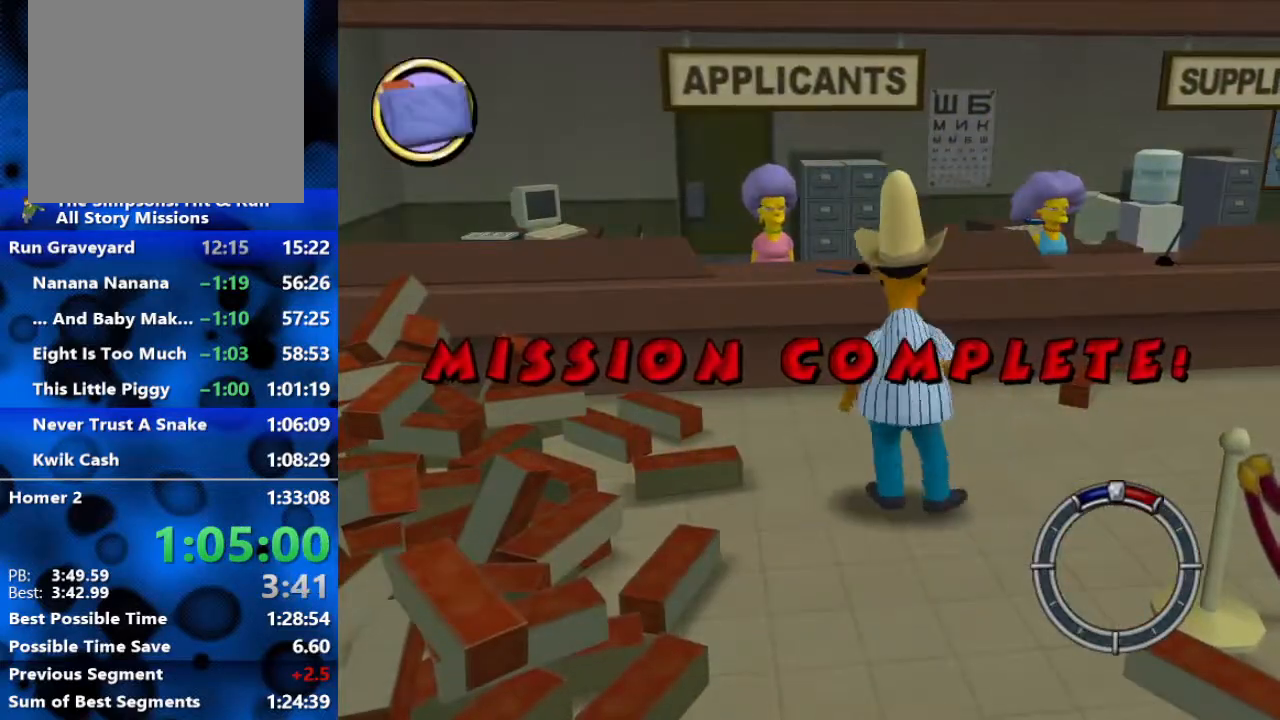
Gameplay with a controller (Xbox layout); each line is a JSON object with the inputs held at the frame after it. "events" lists button and stick changes between this image and that frame as [ms after this image, input, new state], when the widget could be followed in between.
{"buttons": [], "left_stick": "center", "right_stick": "center", "events": []}
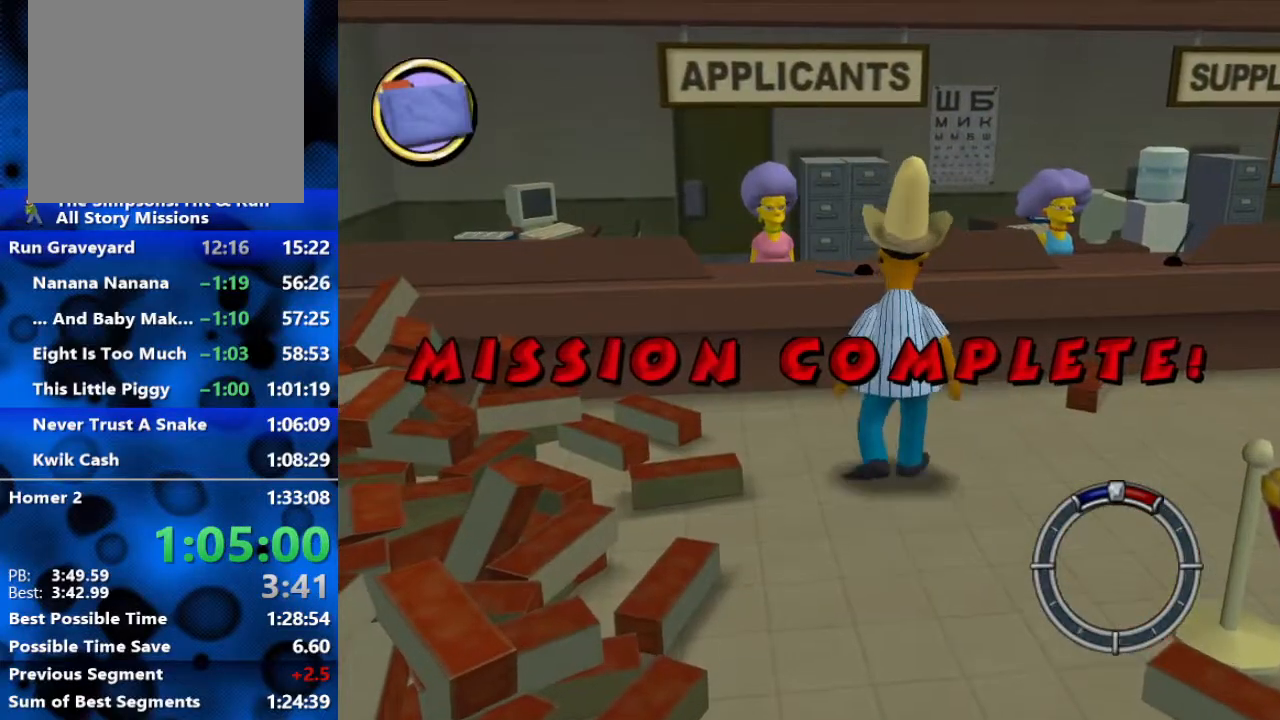
{"buttons": [], "left_stick": "center", "right_stick": "center", "events": []}
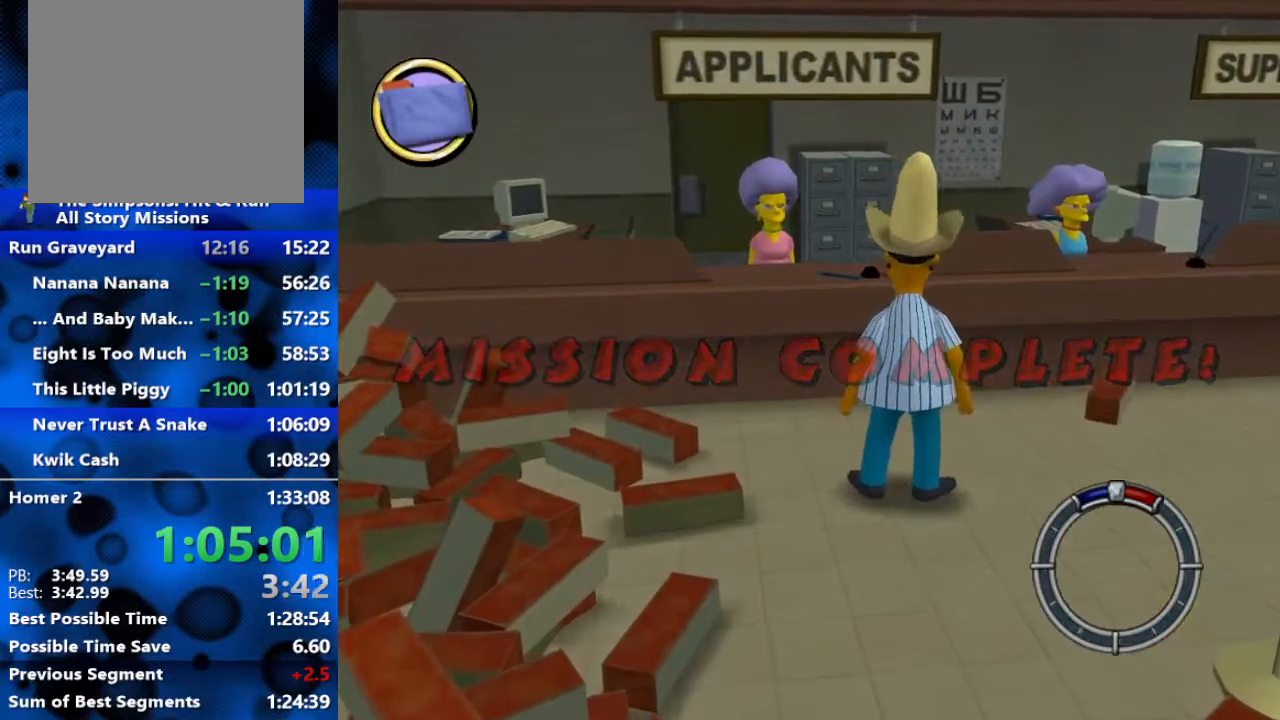
{"buttons": [], "left_stick": "center", "right_stick": "center", "events": []}
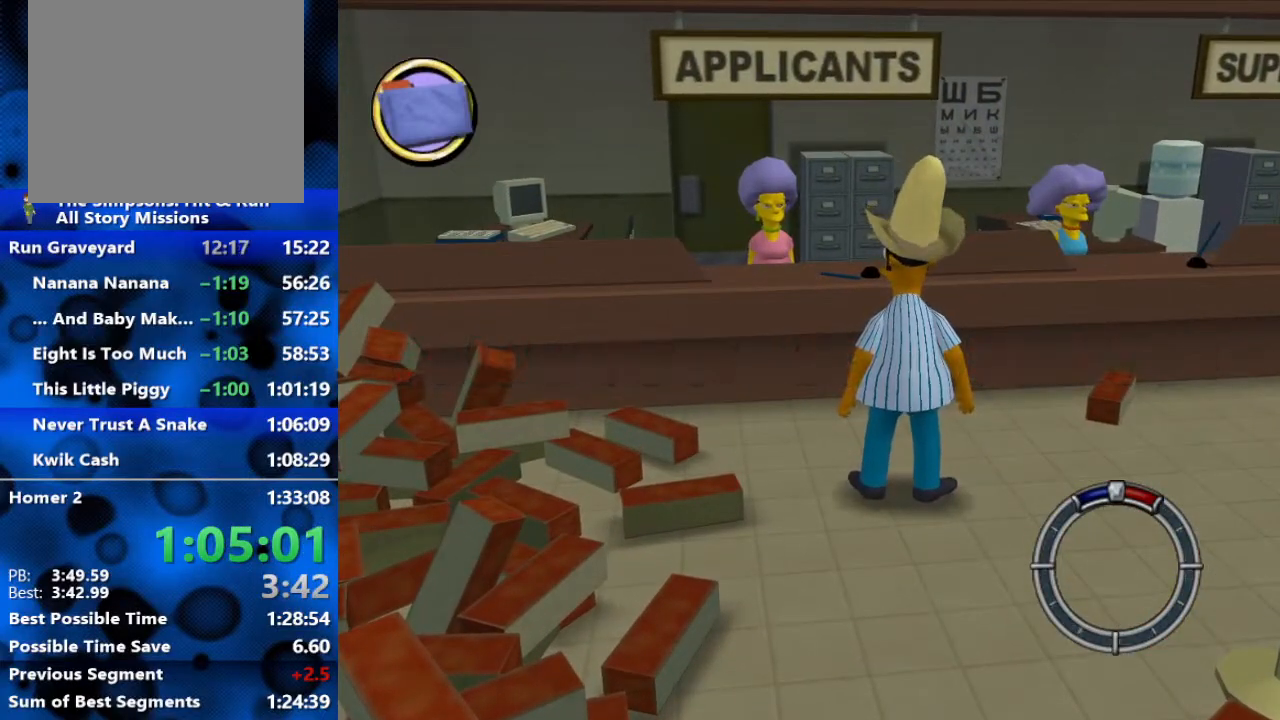
{"buttons": [], "left_stick": "center", "right_stick": "center", "events": []}
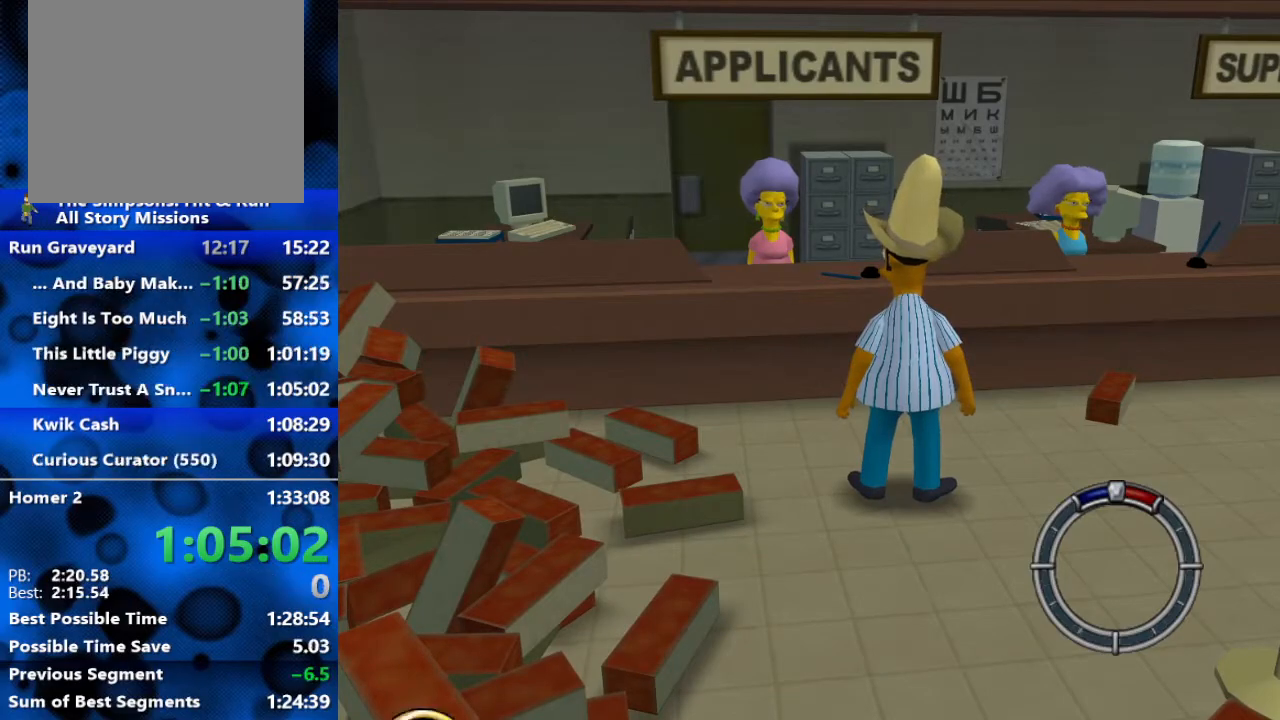
{"buttons": [], "left_stick": "center", "right_stick": "center", "events": [[317, "START", "down"], [450, "START", "up"]]}
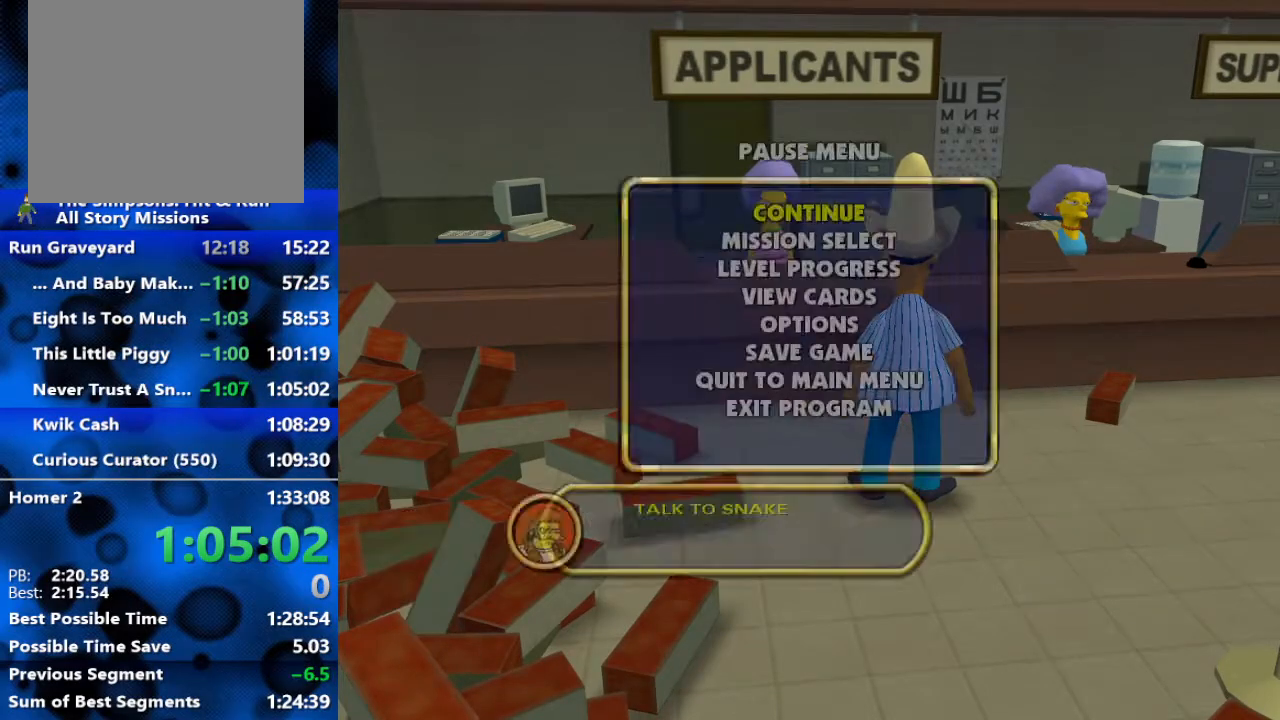
{"buttons": [], "left_stick": "center", "right_stick": "center", "events": [[167, "DPAD_DOWN", "down"], [233, "R3", "down"], [300, "DPAD_DOWN", "up"], [317, "R3", "up"]]}
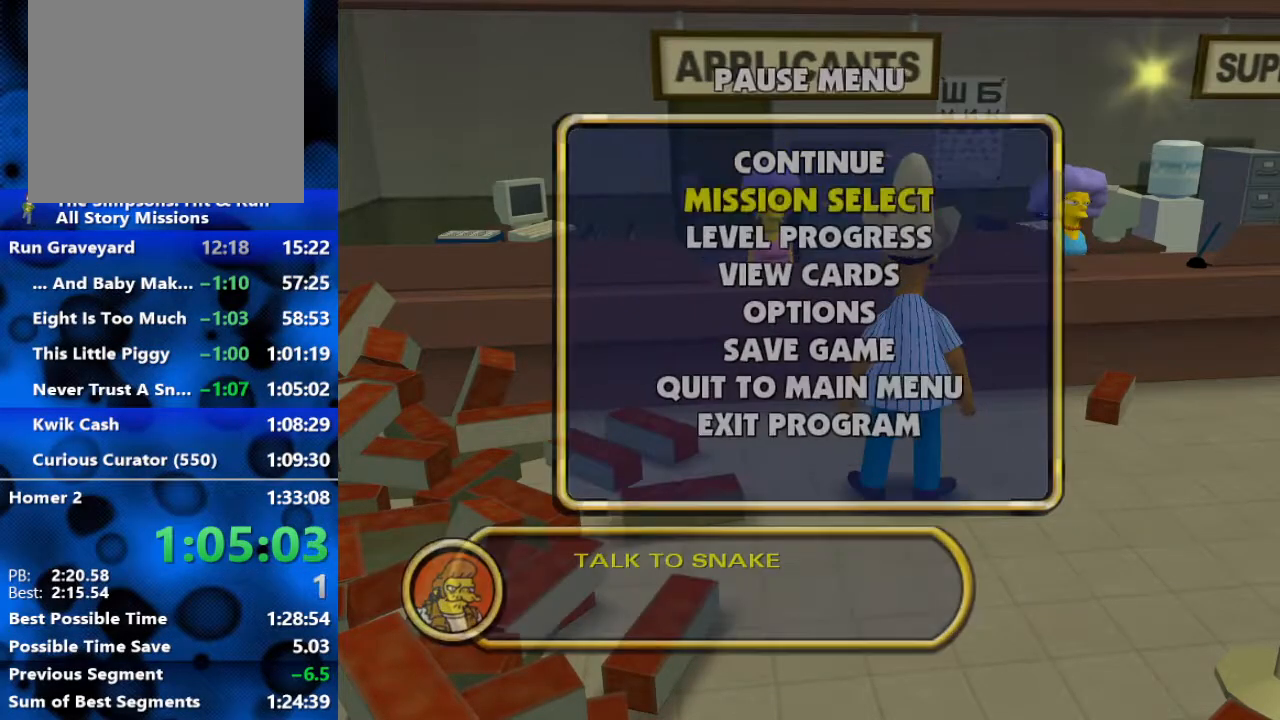
{"buttons": [], "left_stick": "center", "right_stick": "center", "events": []}
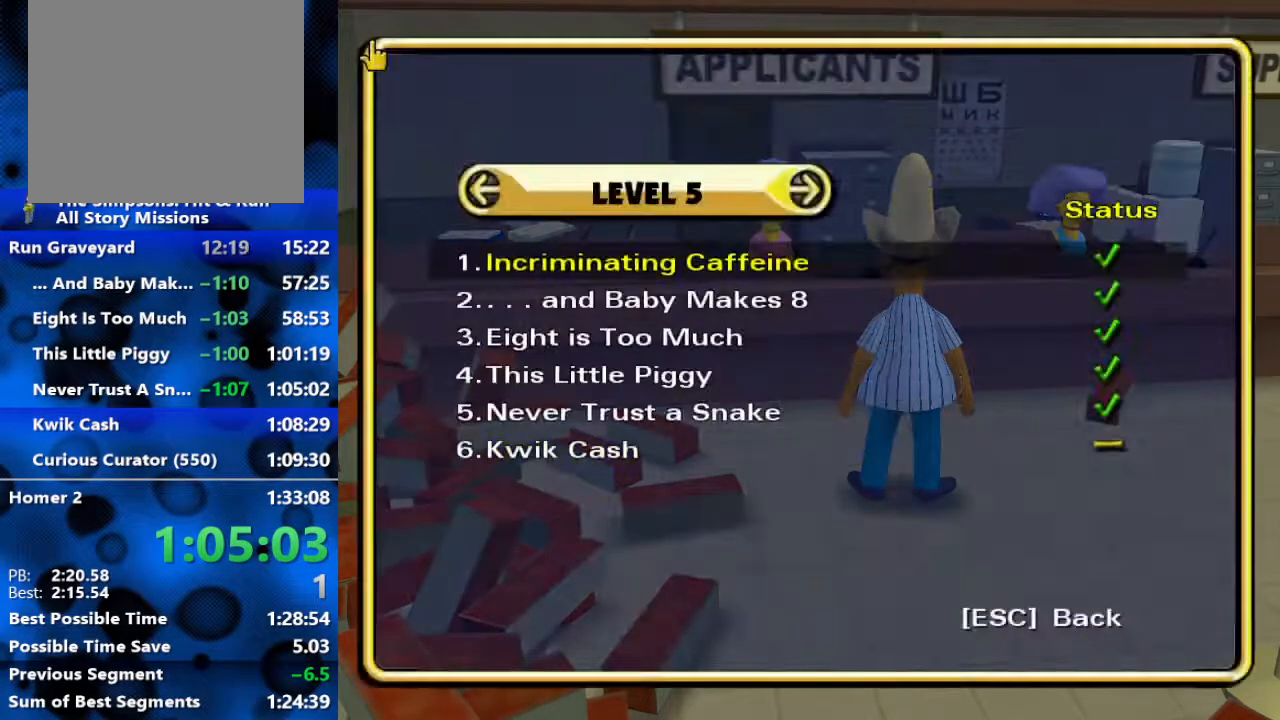
{"buttons": [], "left_stick": "center", "right_stick": "center", "events": [[100, "DPAD_UP", "down"], [200, "DPAD_UP", "up"], [217, "R3", "down"], [283, "R3", "up"]]}
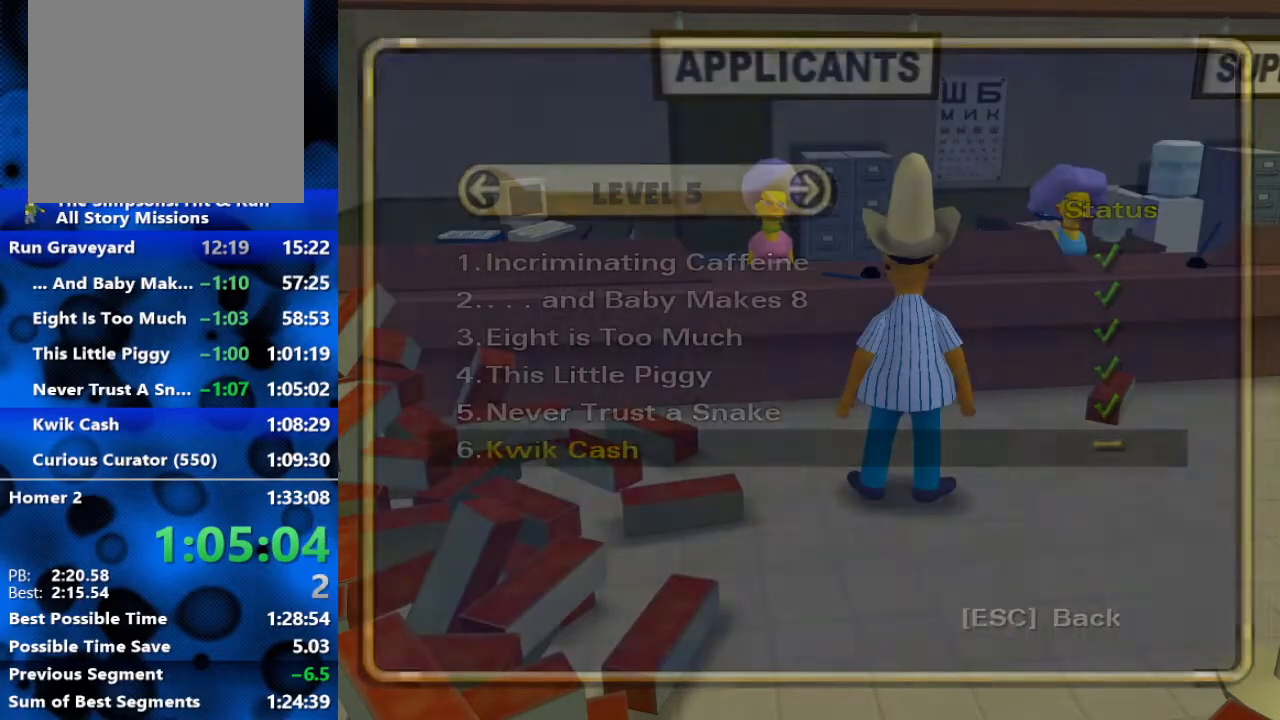
{"buttons": [], "left_stick": "center", "right_stick": "center", "events": []}
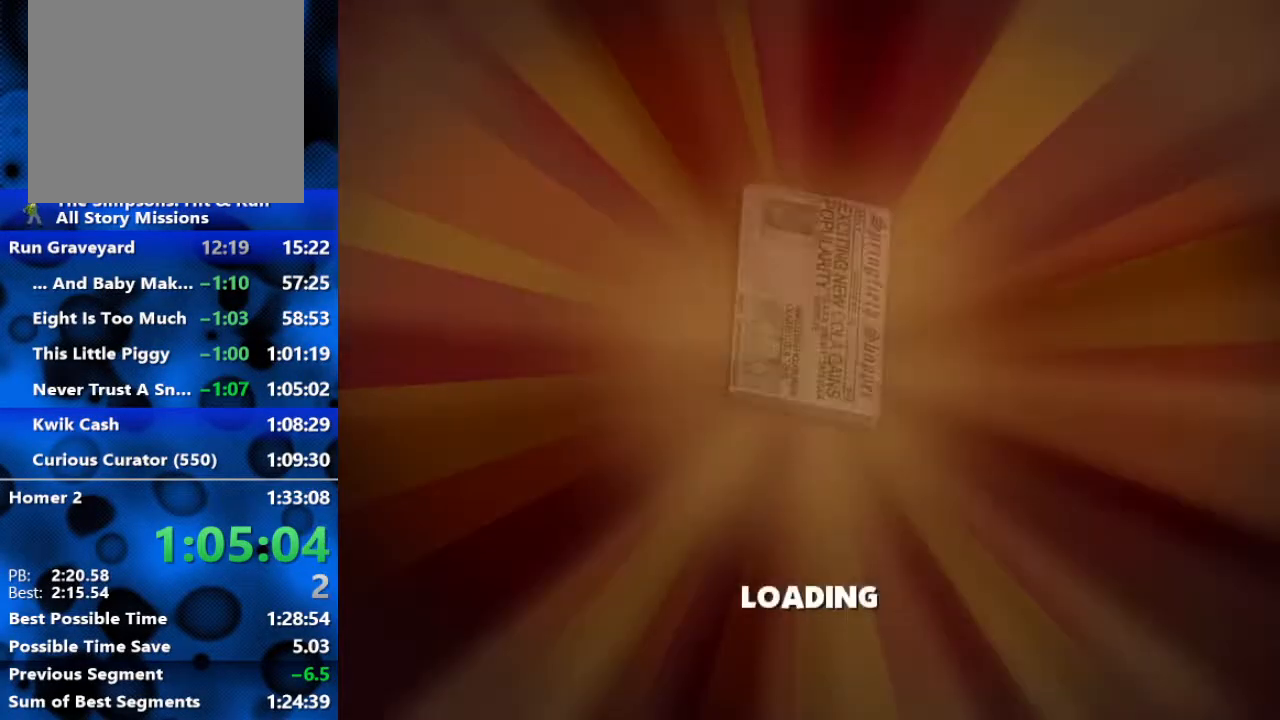
{"buttons": [], "left_stick": "center", "right_stick": "center", "events": []}
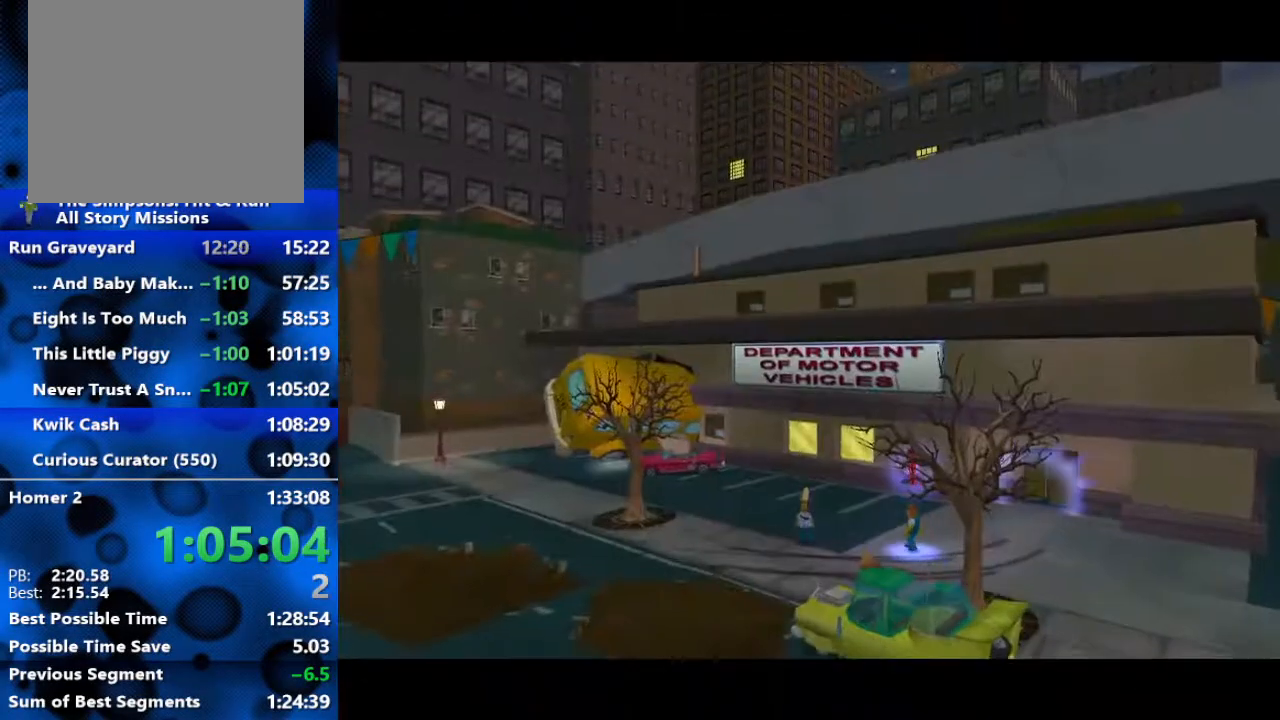
{"buttons": [], "left_stick": "center", "right_stick": "center", "events": []}
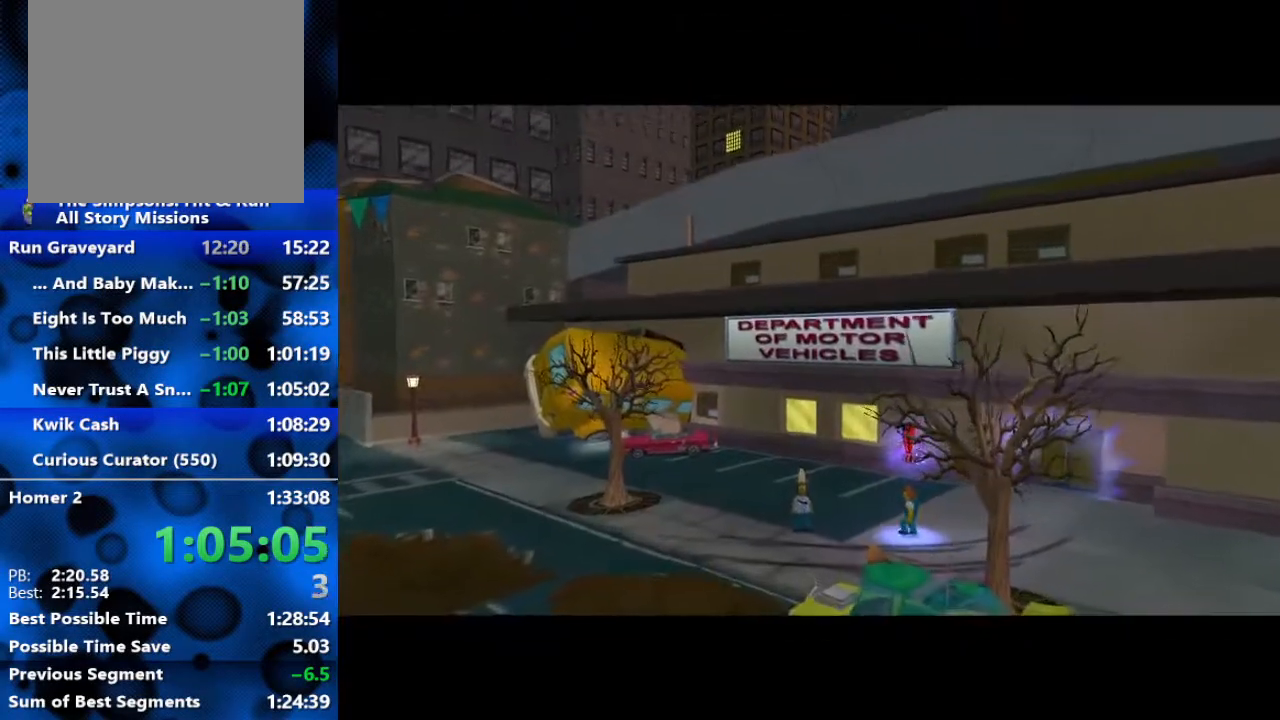
{"buttons": [], "left_stick": "center", "right_stick": "center", "events": []}
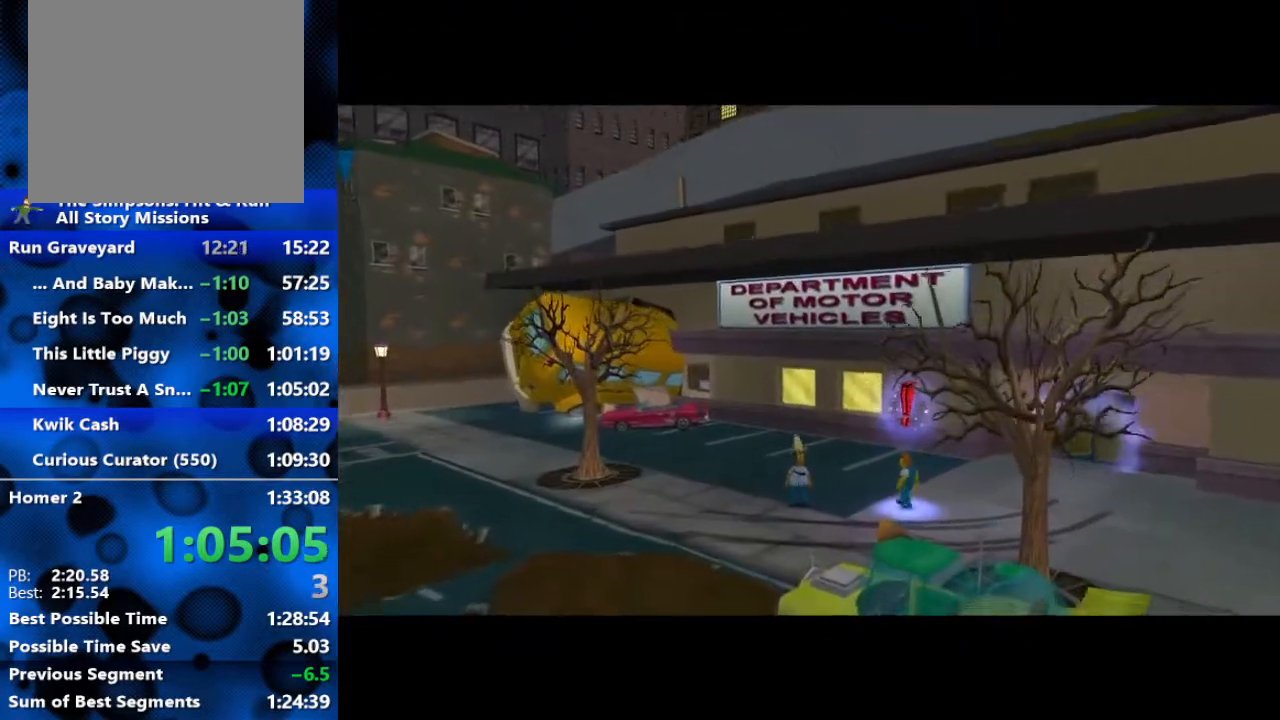
{"buttons": [], "left_stick": "up-right", "right_stick": "center", "events": [[267, "left_stick", "up-right"]]}
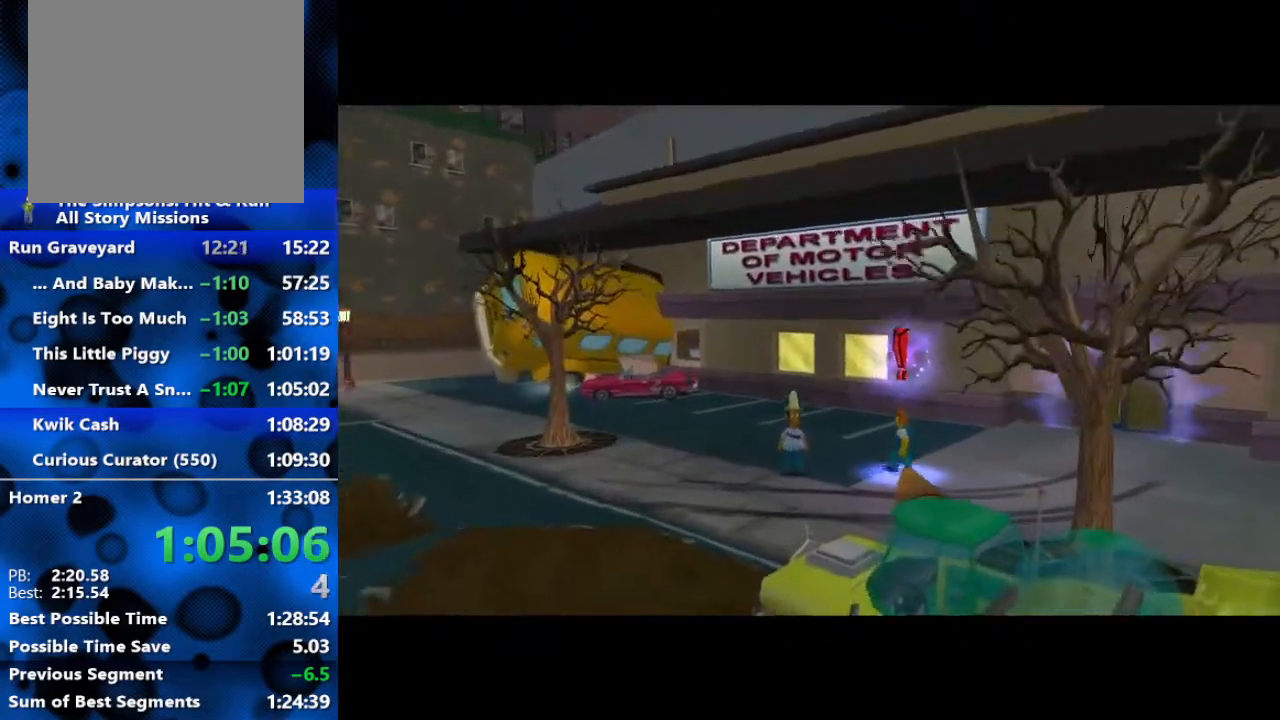
{"buttons": [], "left_stick": "up-right", "right_stick": "center", "events": []}
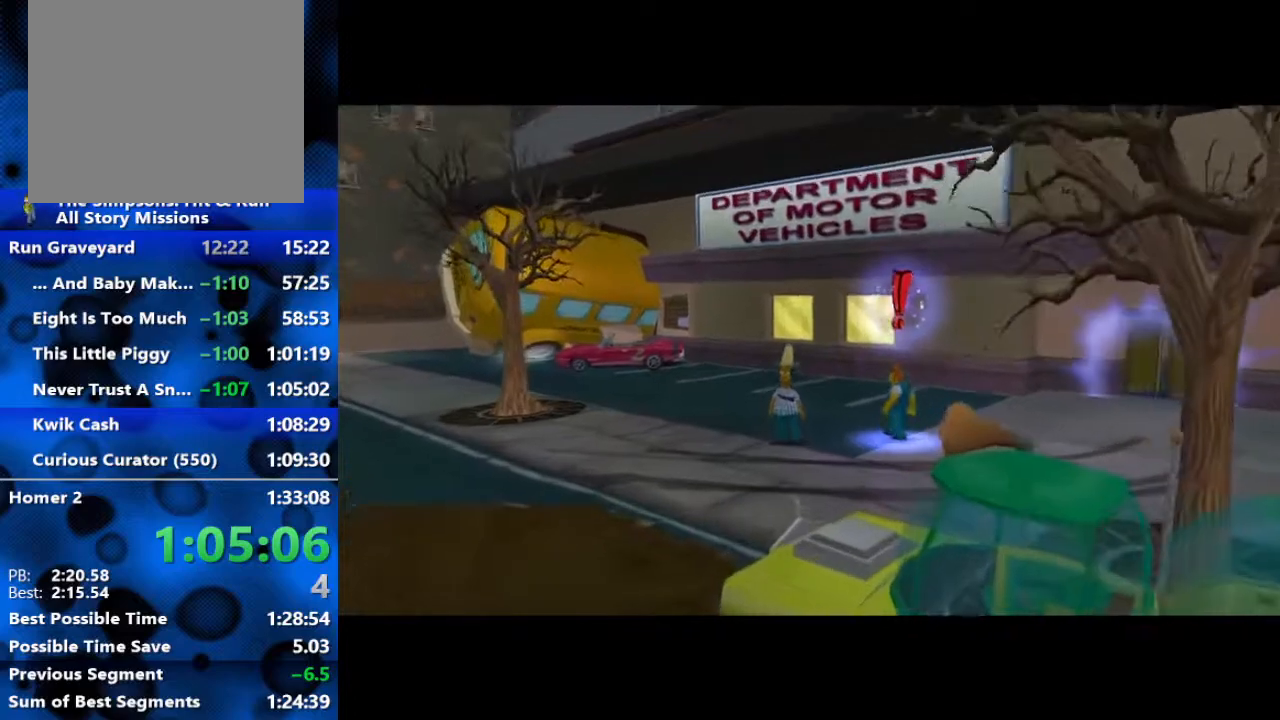
{"buttons": [], "left_stick": "up-right", "right_stick": "center", "events": []}
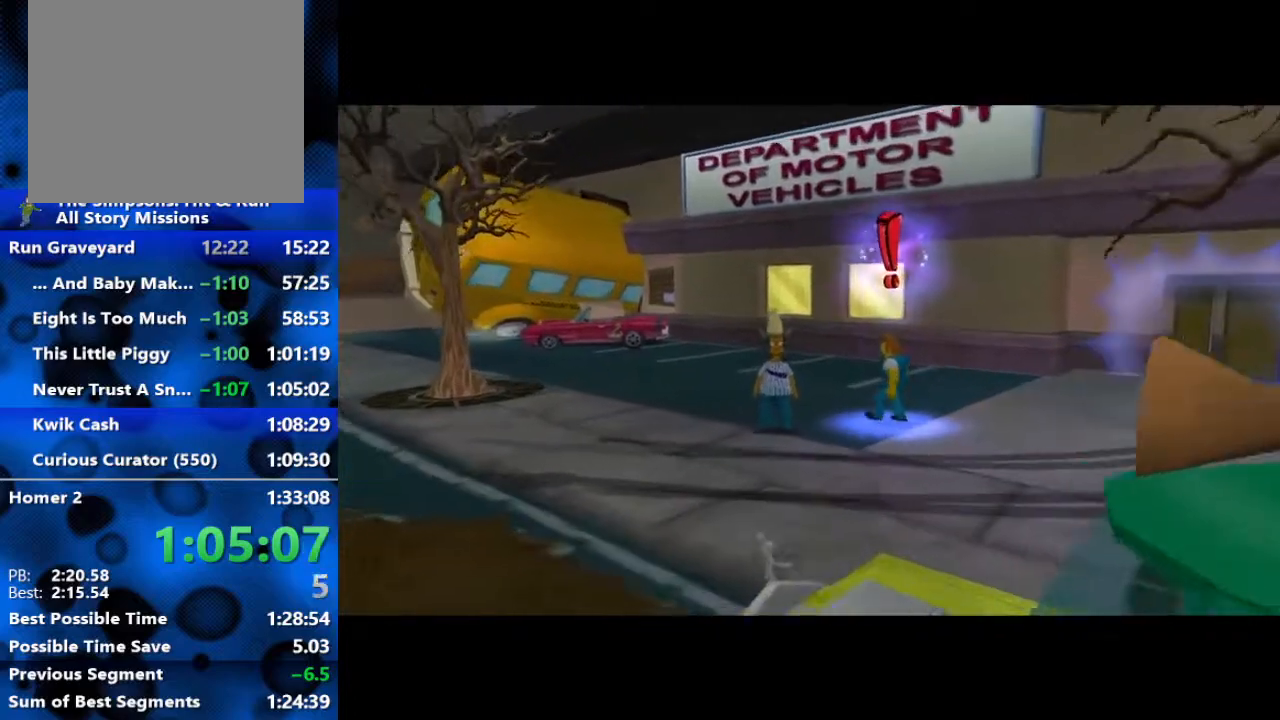
{"buttons": [], "left_stick": "up-right", "right_stick": "center", "events": []}
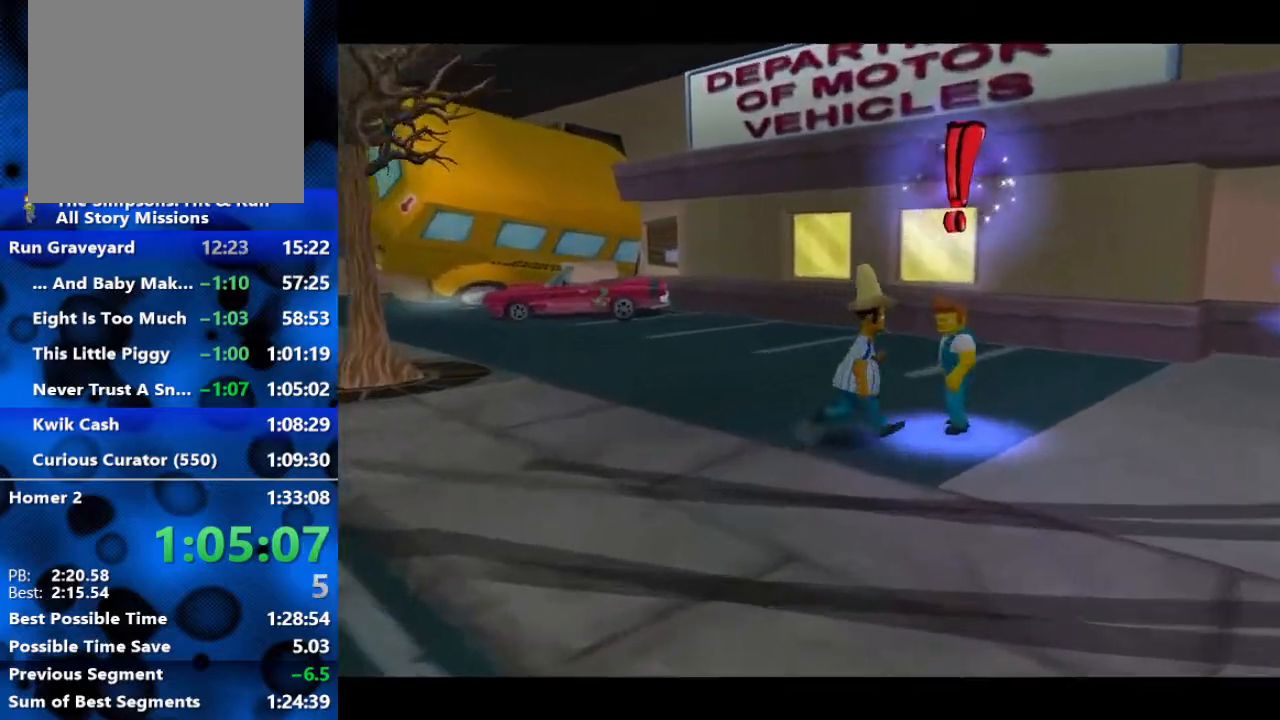
{"buttons": ["Y"], "left_stick": "center", "right_stick": "center", "events": [[67, "B", "down"], [167, "B", "up"], [200, "left_stick", "center"], [217, "Y", "down"], [300, "Y", "up"], [367, "Y", "down"], [433, "Y", "up"], [500, "Y", "down"]]}
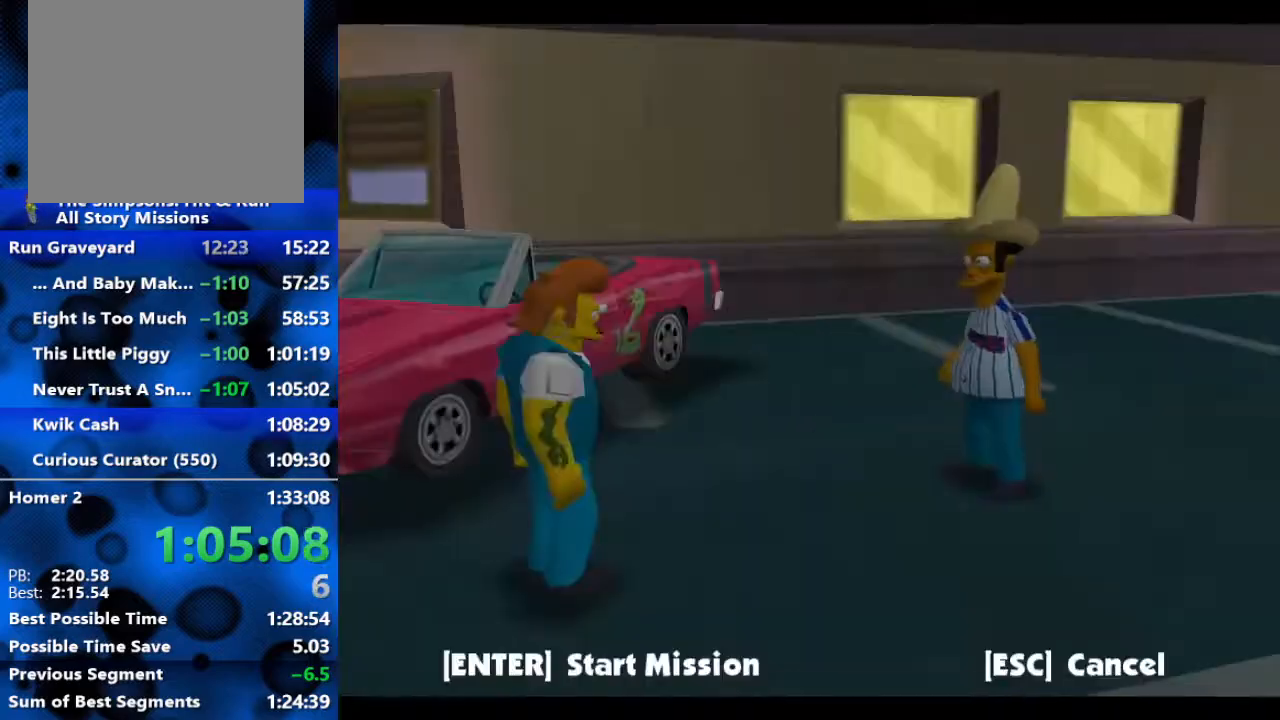
{"buttons": ["R3"], "left_stick": "center", "right_stick": "center", "events": [[33, "Y", "up"], [217, "R3", "down"], [300, "R3", "up"], [483, "R3", "down"]]}
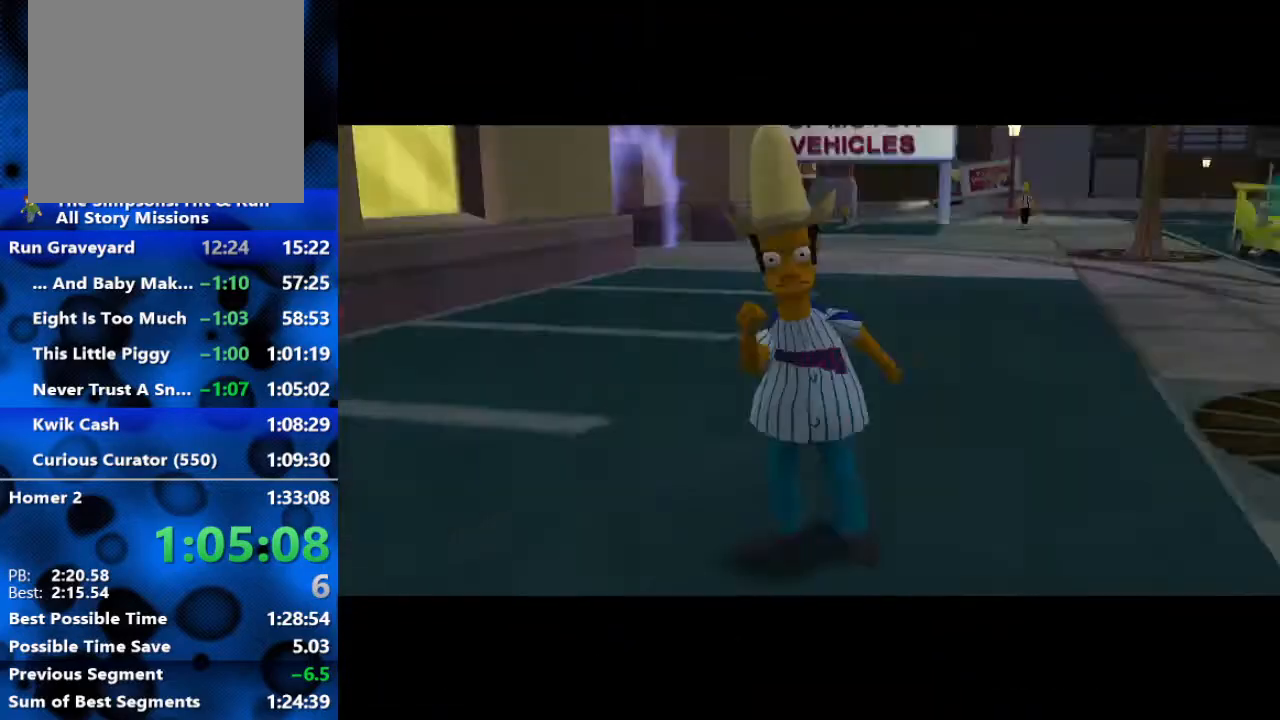
{"buttons": ["R3"], "left_stick": "center", "right_stick": "center", "events": [[183, "R3", "up"], [233, "R3", "down"], [317, "R3", "up"], [367, "R3", "down"], [433, "R3", "up"], [500, "R3", "down"]]}
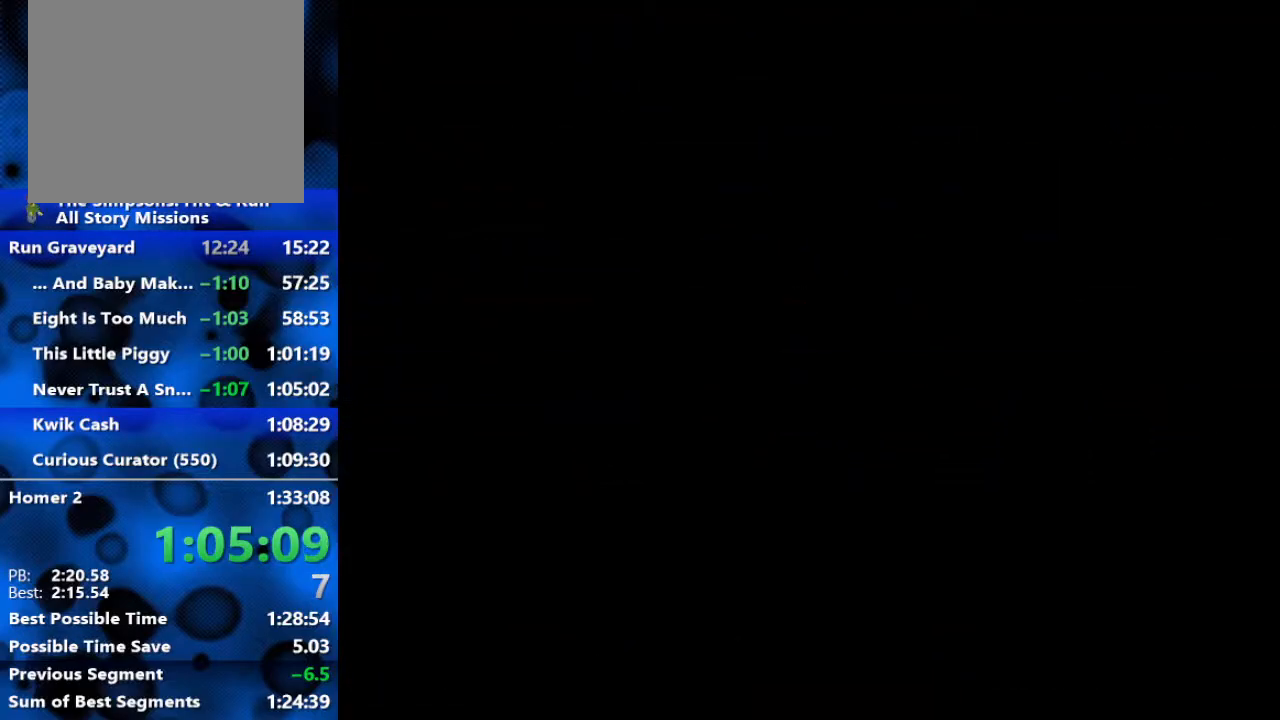
{"buttons": [], "left_stick": "center", "right_stick": "center", "events": [[317, "R3", "up"], [367, "R3", "down"], [433, "R3", "up"]]}
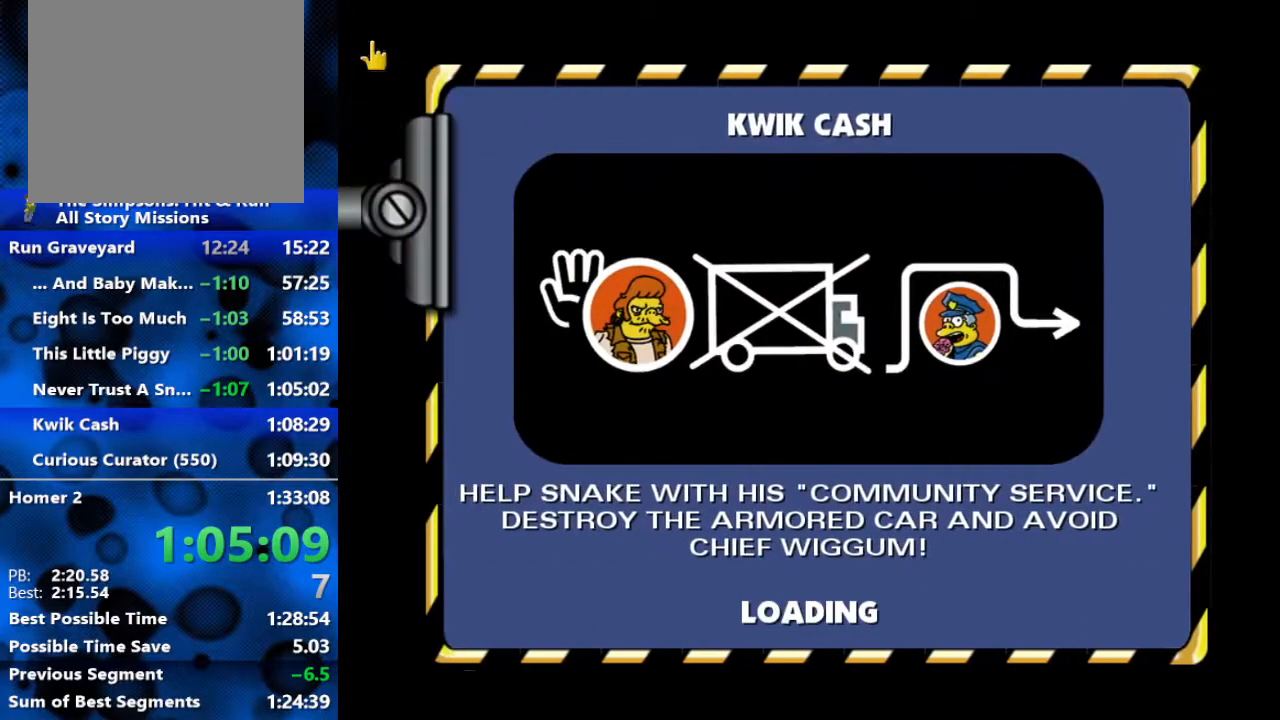
{"buttons": ["R2", "R3"], "left_stick": "center", "right_stick": "center", "events": [[50, "R3", "down"], [217, "R3", "up"], [217, "right_stick", "down"], [283, "R3", "down"], [383, "R2", "down"], [400, "R3", "up"], [500, "R3", "down"], [500, "right_stick", "center"]]}
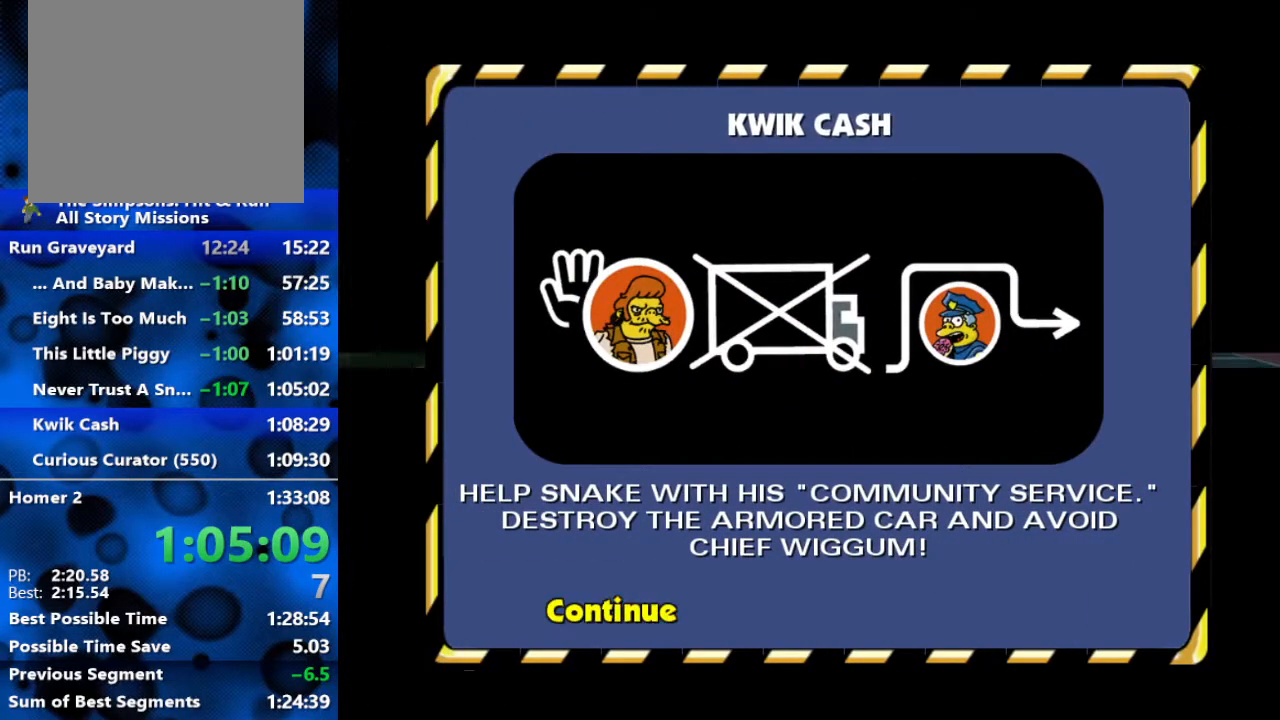
{"buttons": ["R2"], "left_stick": "center", "right_stick": "center", "events": [[83, "R3", "up"]]}
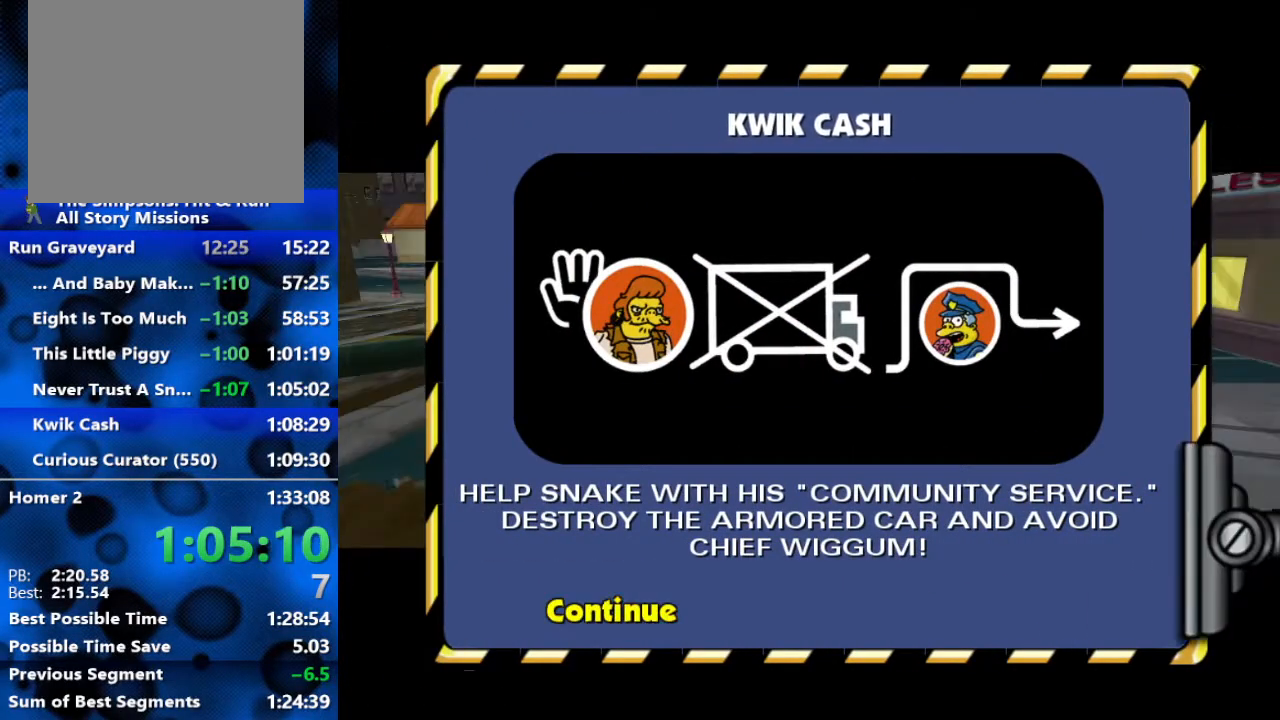
{"buttons": ["R2"], "left_stick": "center", "right_stick": "center", "events": []}
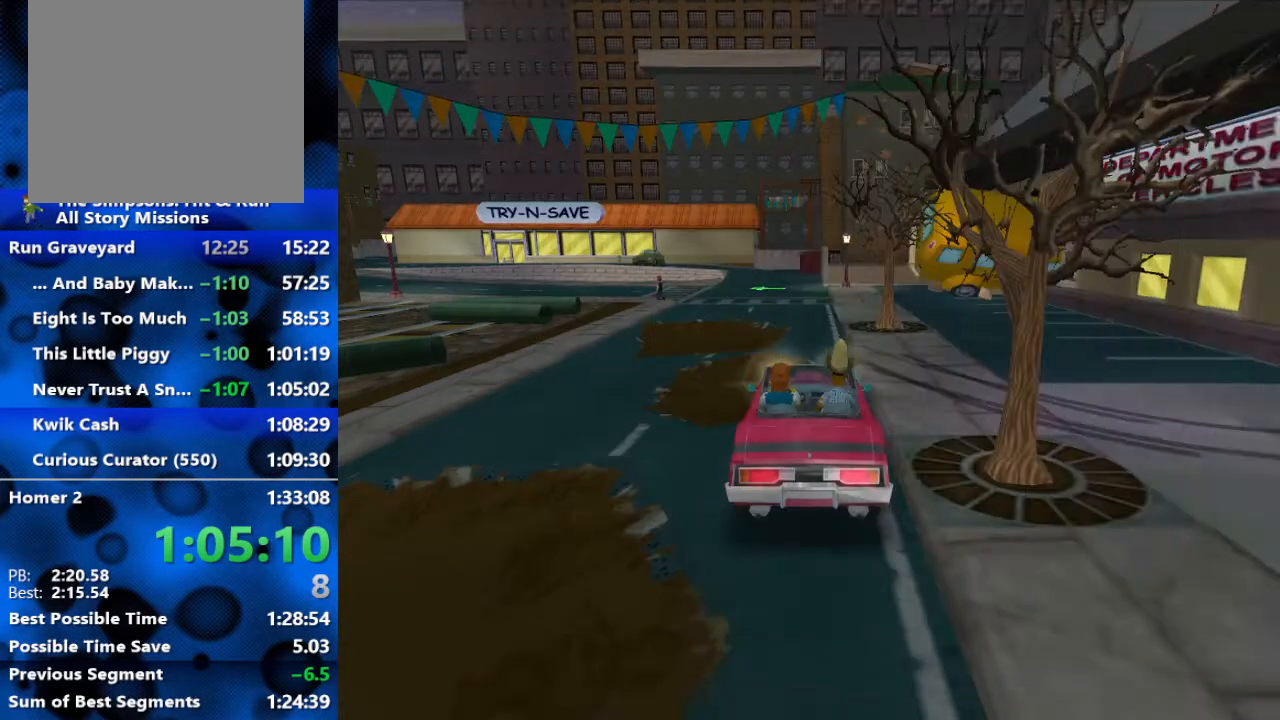
{"buttons": ["R2"], "left_stick": "center", "right_stick": "center", "events": []}
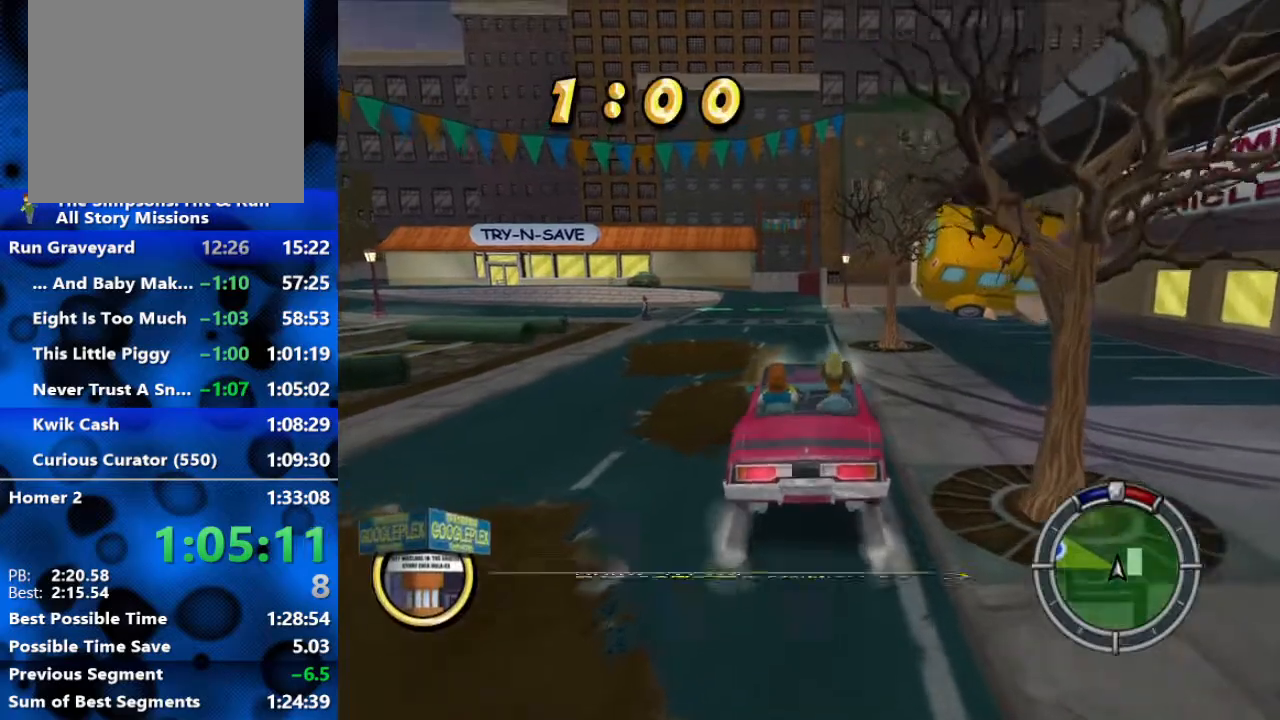
{"buttons": ["R2"], "left_stick": "center", "right_stick": "center", "events": [[50, "left_stick", "right"], [150, "left_stick", "center"]]}
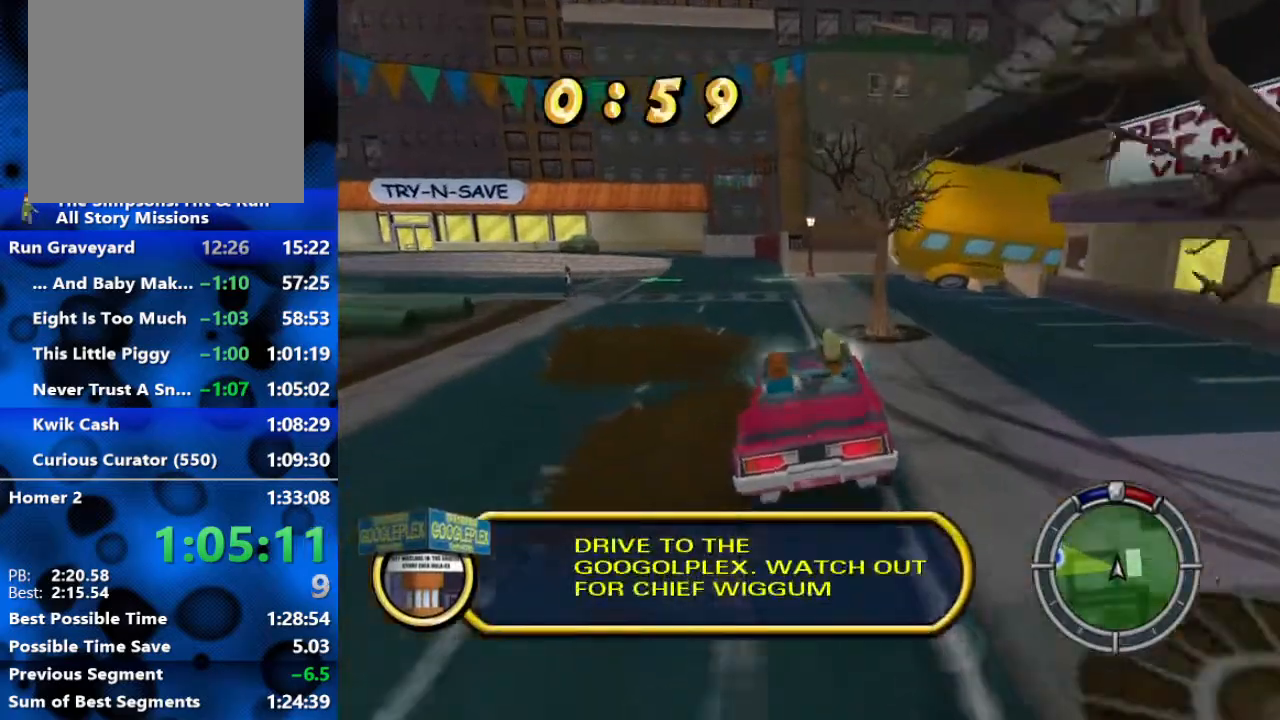
{"buttons": ["R2"], "left_stick": "left", "right_stick": "center", "events": [[333, "left_stick", "left"]]}
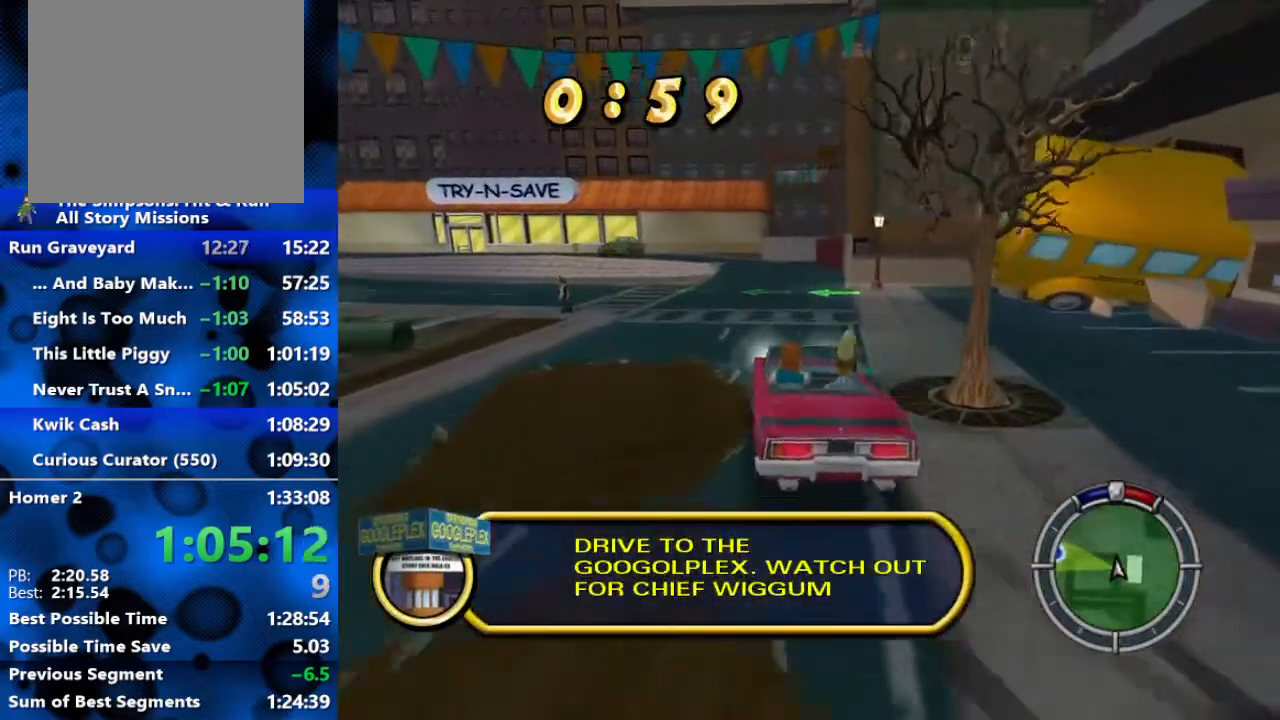
{"buttons": ["R2"], "left_stick": "left", "right_stick": "center", "events": [[233, "L1", "down"], [300, "L1", "up"]]}
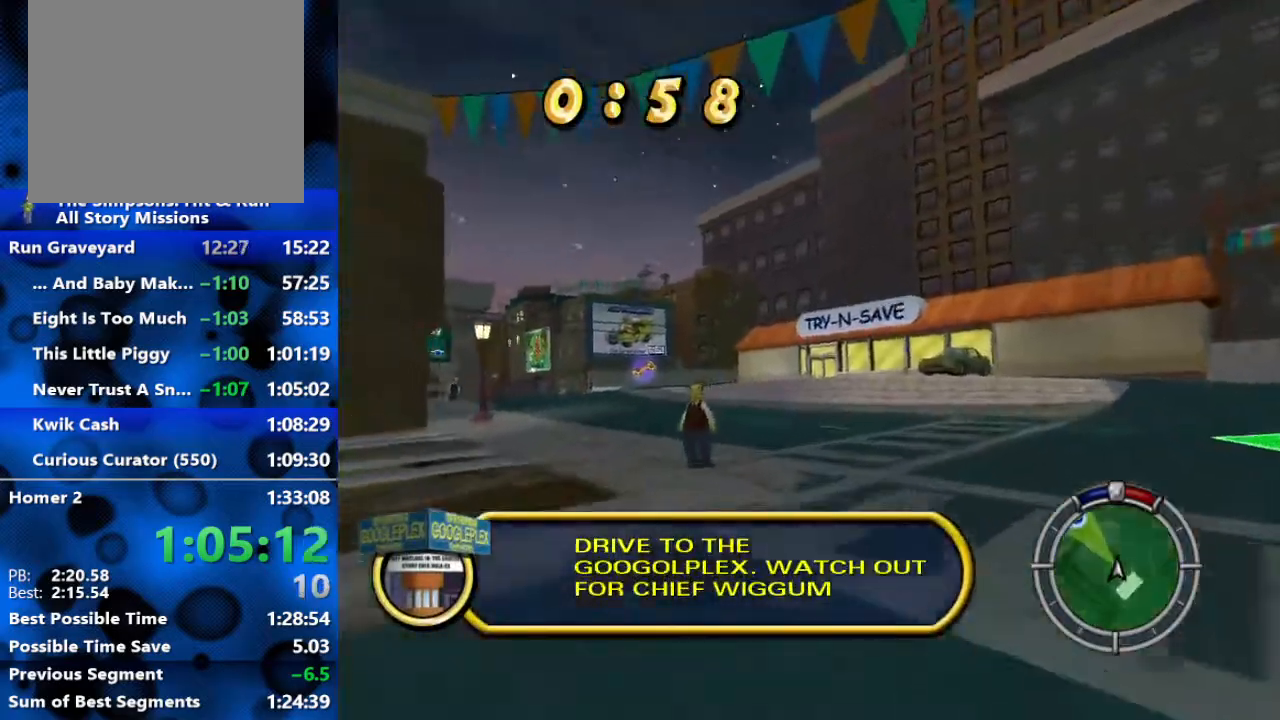
{"buttons": ["R2"], "left_stick": "center", "right_stick": "center", "events": [[333, "left_stick", "center"]]}
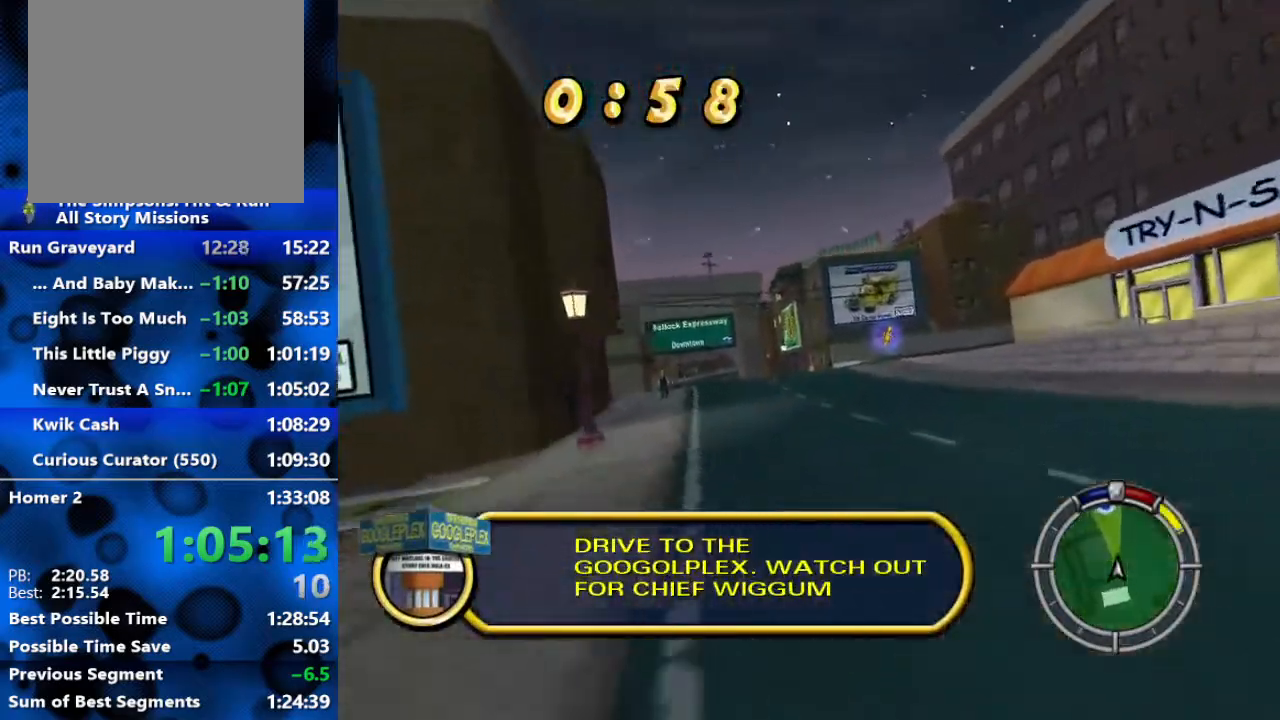
{"buttons": [], "left_stick": "left", "right_stick": "center", "events": [[33, "left_stick", "left"], [300, "R2", "up"]]}
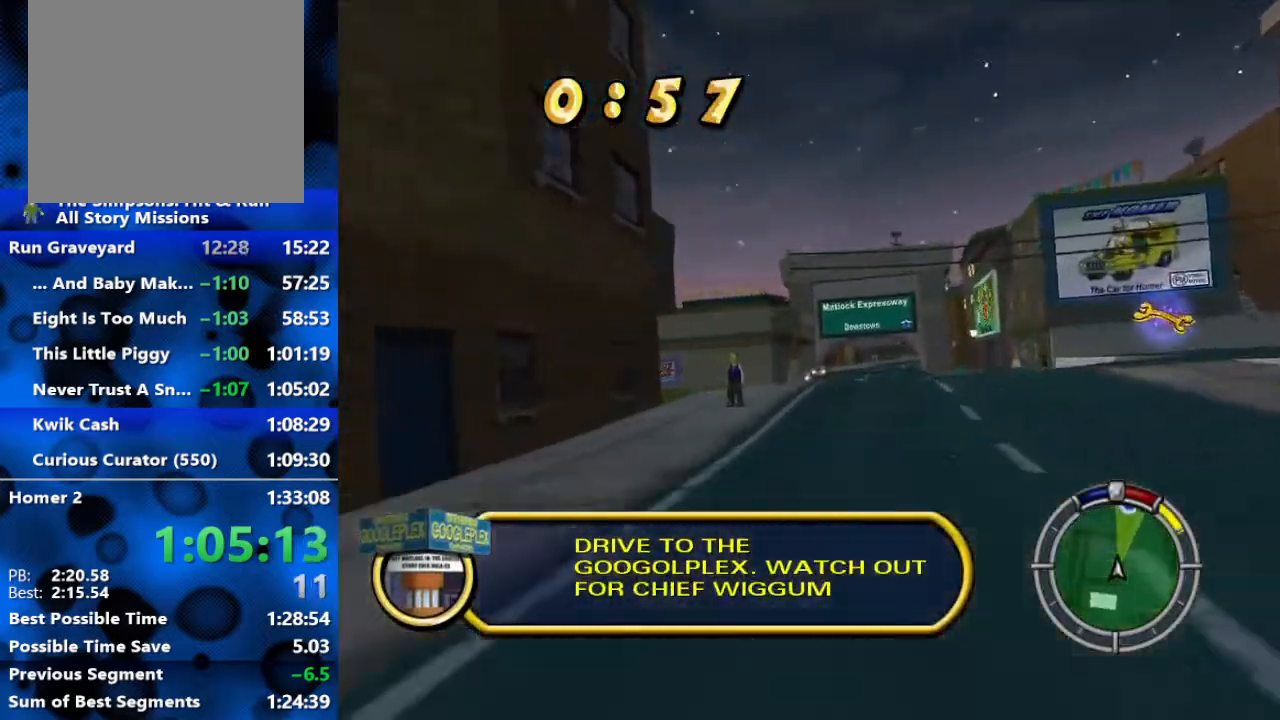
{"buttons": ["L2"], "left_stick": "center", "right_stick": "center", "events": [[317, "L2", "down"], [467, "left_stick", "center"]]}